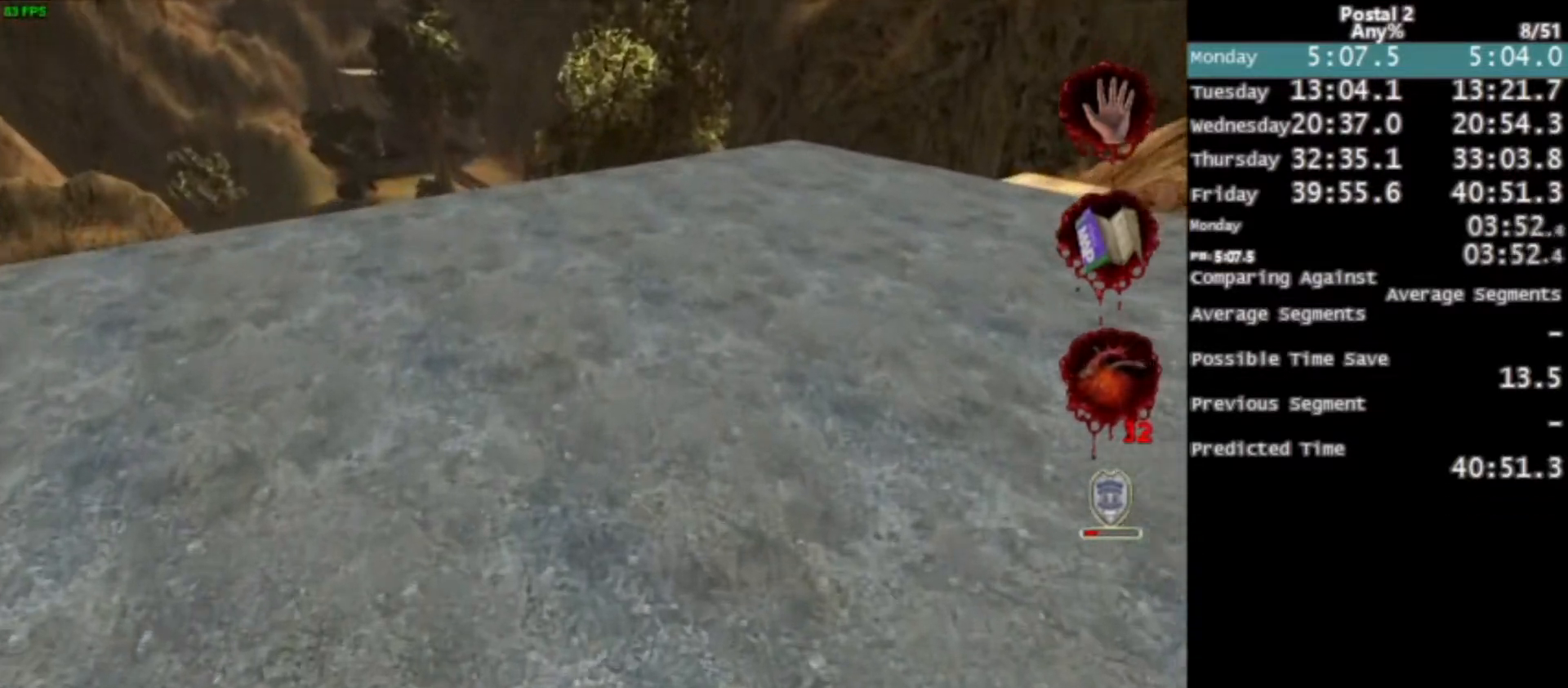
Gameplay with keyboard and mouse; each line is a JSON object with the keys and mouse buttons held at the frame after it. "events" lists presses ("down") and releases ("up") of "0", "1", "2", "3", "4", "5", "6", "7", "8", "9", "a", "alt", "c", "ctrl", "d", "e", "f", "q", "r", "s", "shift", "space", "tab", "v", "w", "x", "z", "mouse_left", "mouse_middle", "mouse_right", "mouse_wheel_up" and "mouse_wheel_down" between this image and that frame as [ms after this image, input, new state], when the widget could be followed in between. "mouse_left", "mouse_middle", "mouse_right", "mouse_wheel_up", "mouse_wheel_down" = the "left", "middle", "right", "wheel_up", "wheel_down" buttons of the "mouse" list. No other keys are recorded. Mouse movement is not recorded.
{"keys": ["w"], "mouse": [], "events": [[367, "space", "down"], [434, "space", "up"]]}
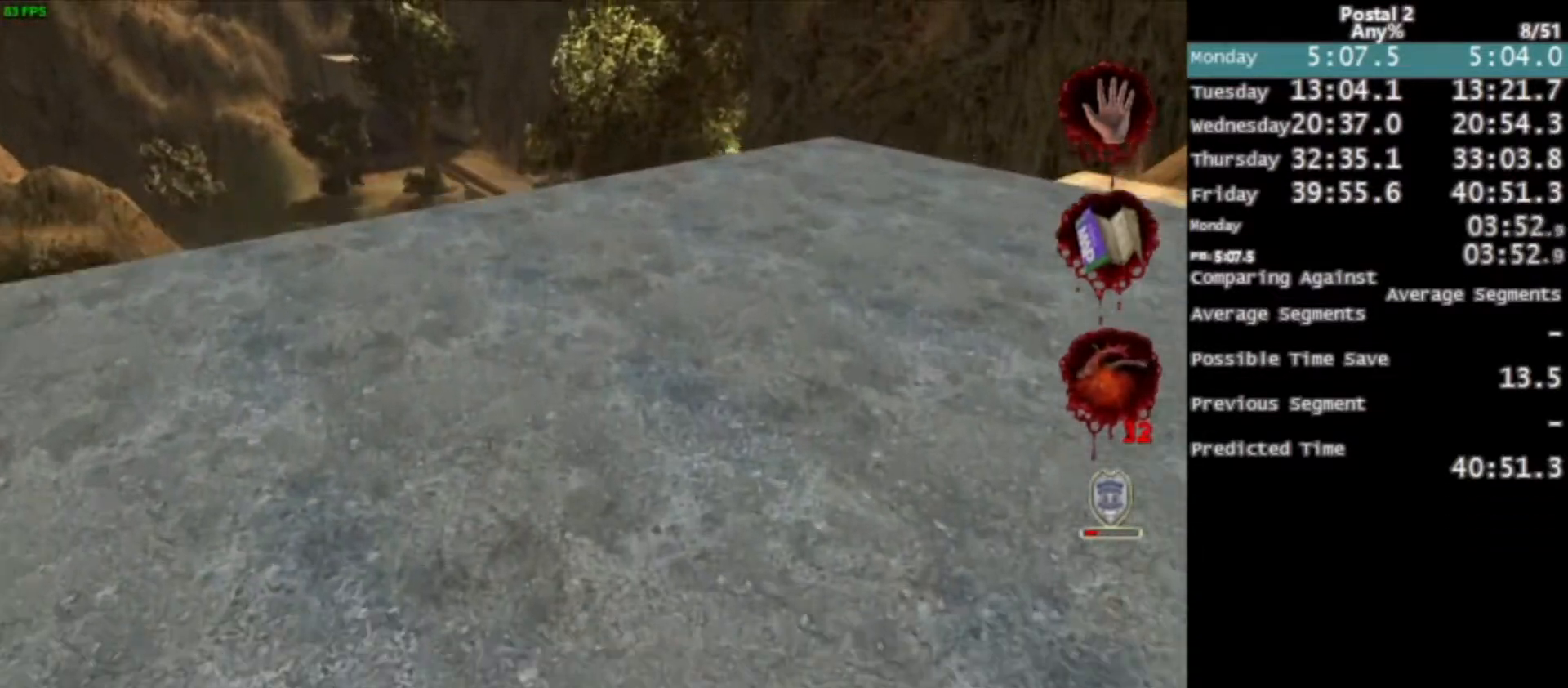
{"keys": ["w"], "mouse": [], "events": []}
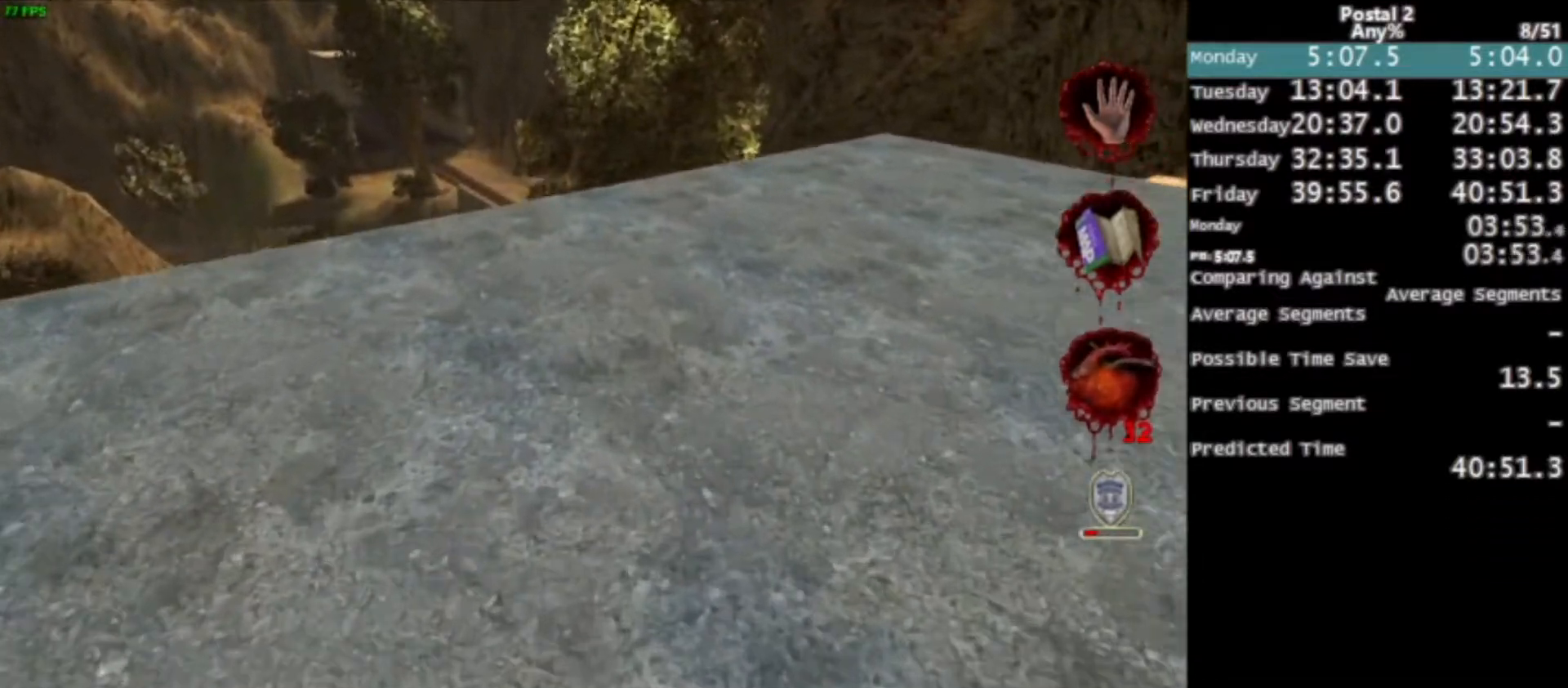
{"keys": ["w"], "mouse": [], "events": [[133, "space", "down"], [200, "space", "up"]]}
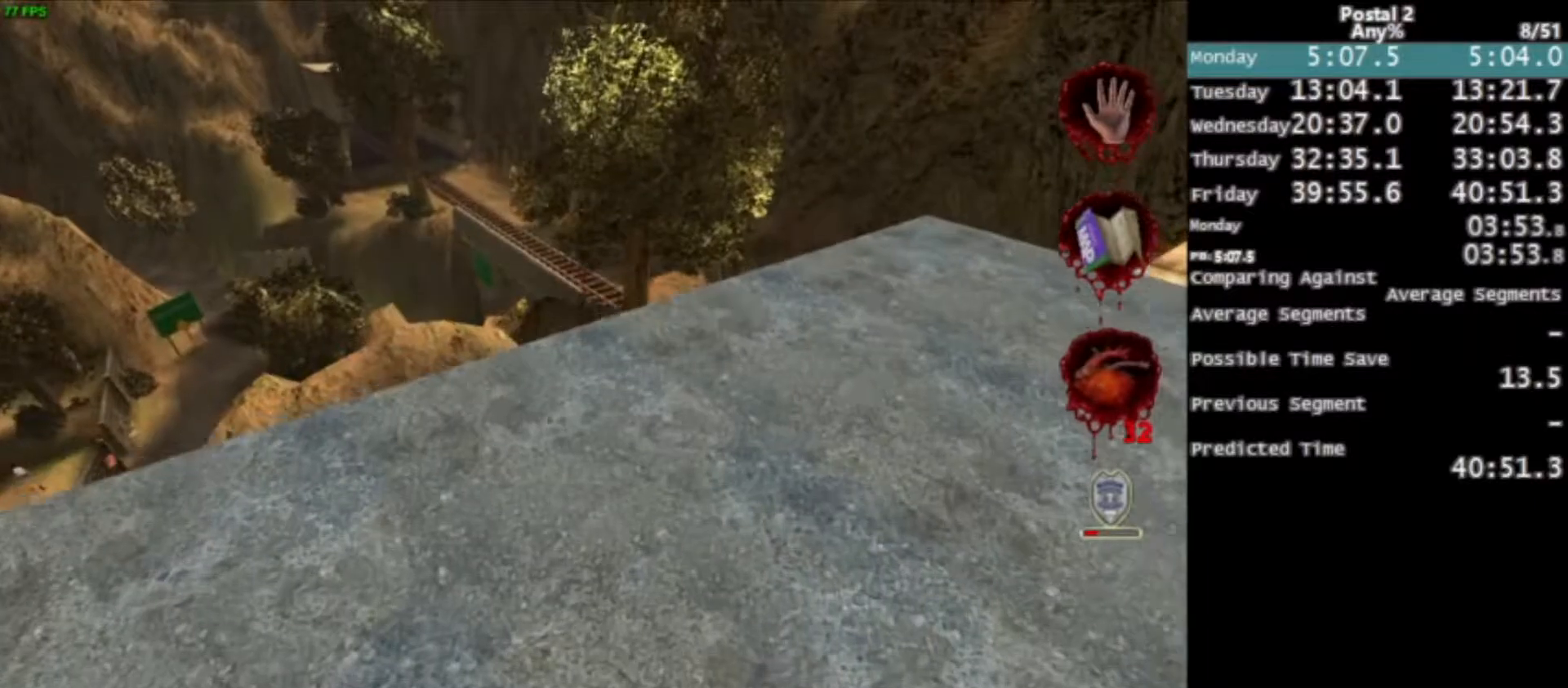
{"keys": ["d", "space", "w"], "mouse": [], "events": [[467, "space", "down"], [501, "d", "down"]]}
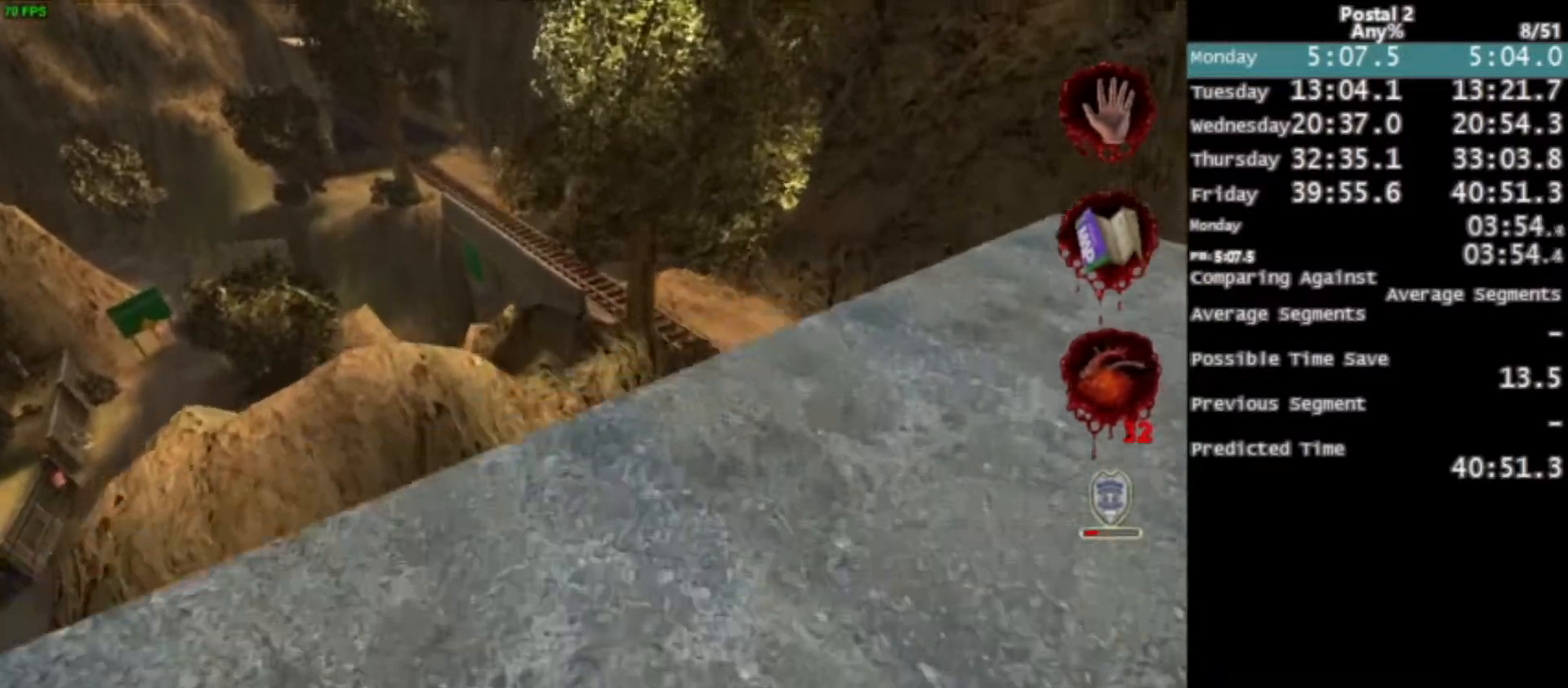
{"keys": ["d", "w"], "mouse": [], "events": [[33, "space", "up"]]}
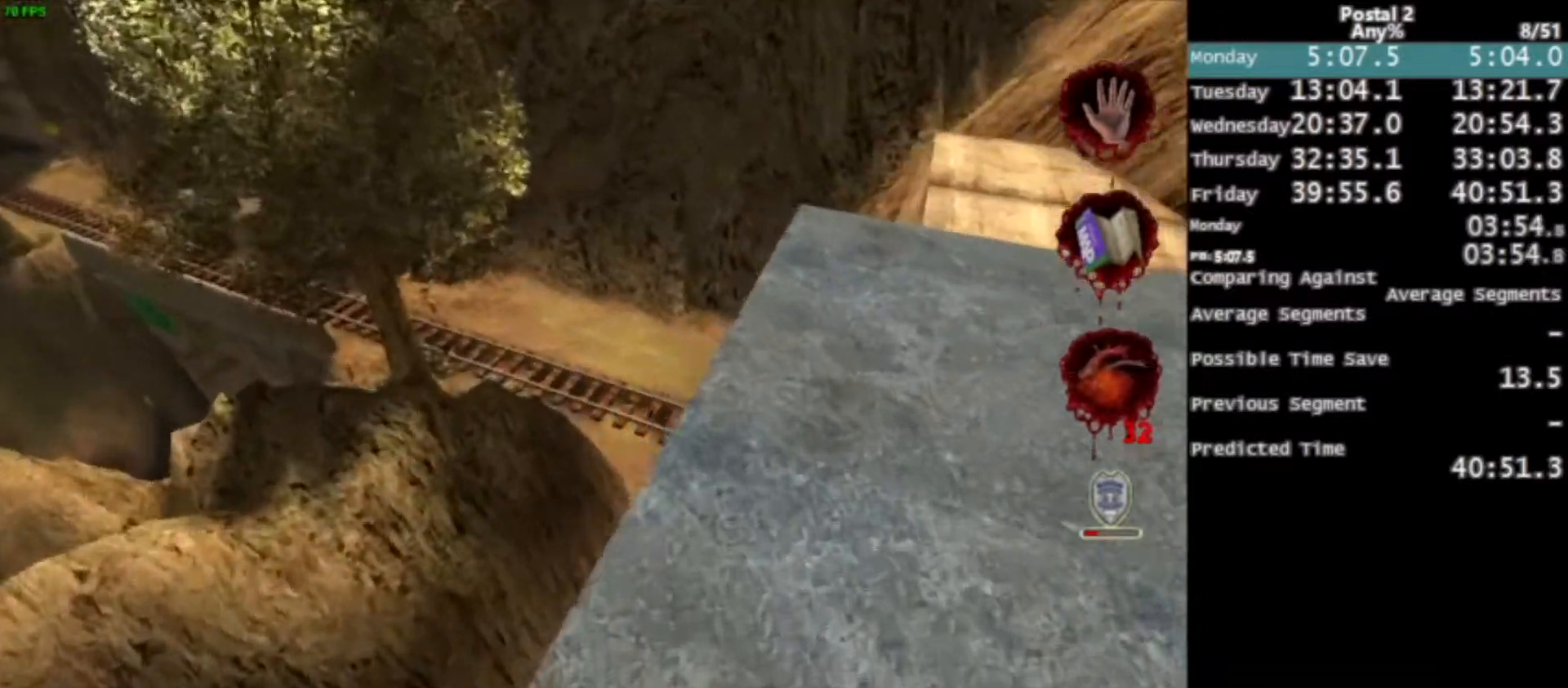
{"keys": ["a", "w"], "mouse": [], "events": [[67, "d", "up"], [200, "a", "down"], [234, "space", "down"], [434, "space", "up"]]}
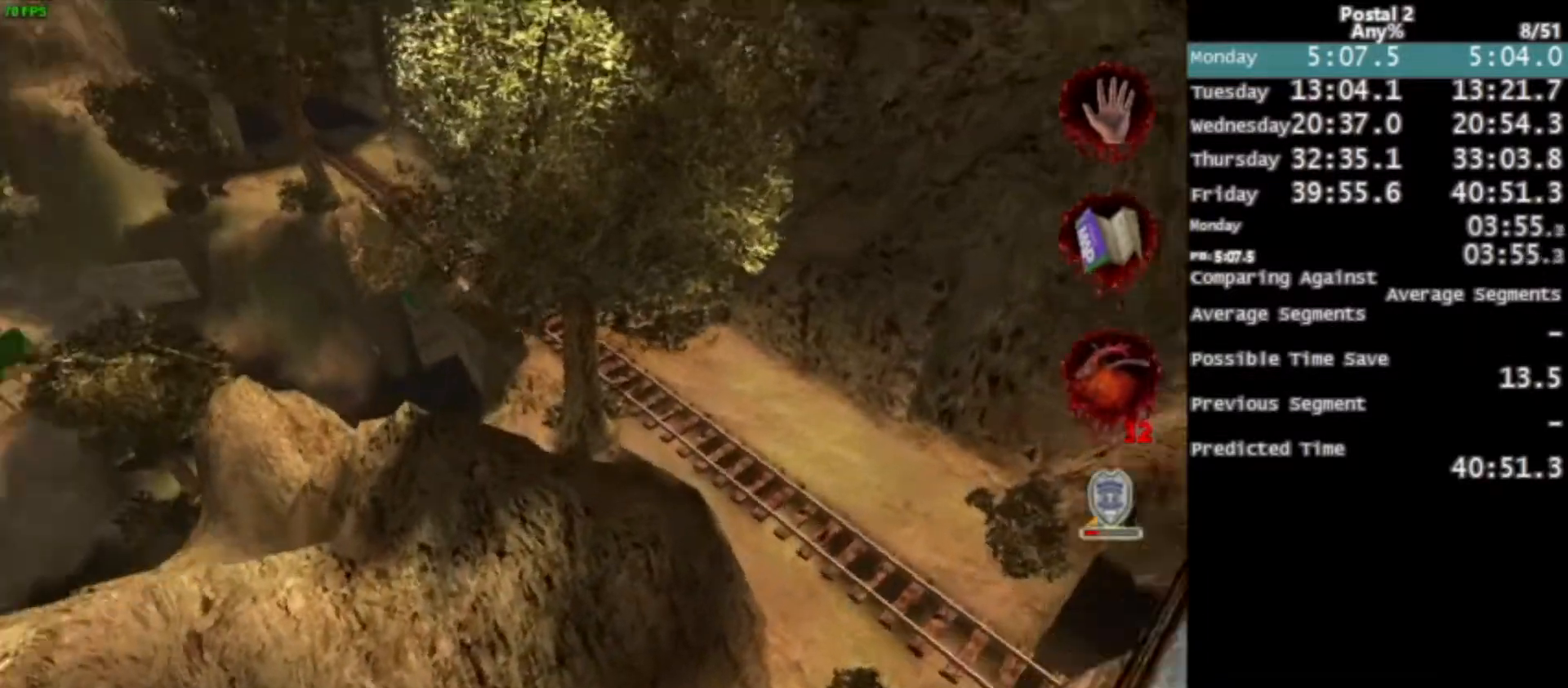
{"keys": ["a", "w"], "mouse": [], "events": [[133, "ctrl", "down"], [233, "ctrl", "up"], [367, "ctrl", "down"], [467, "ctrl", "up"]]}
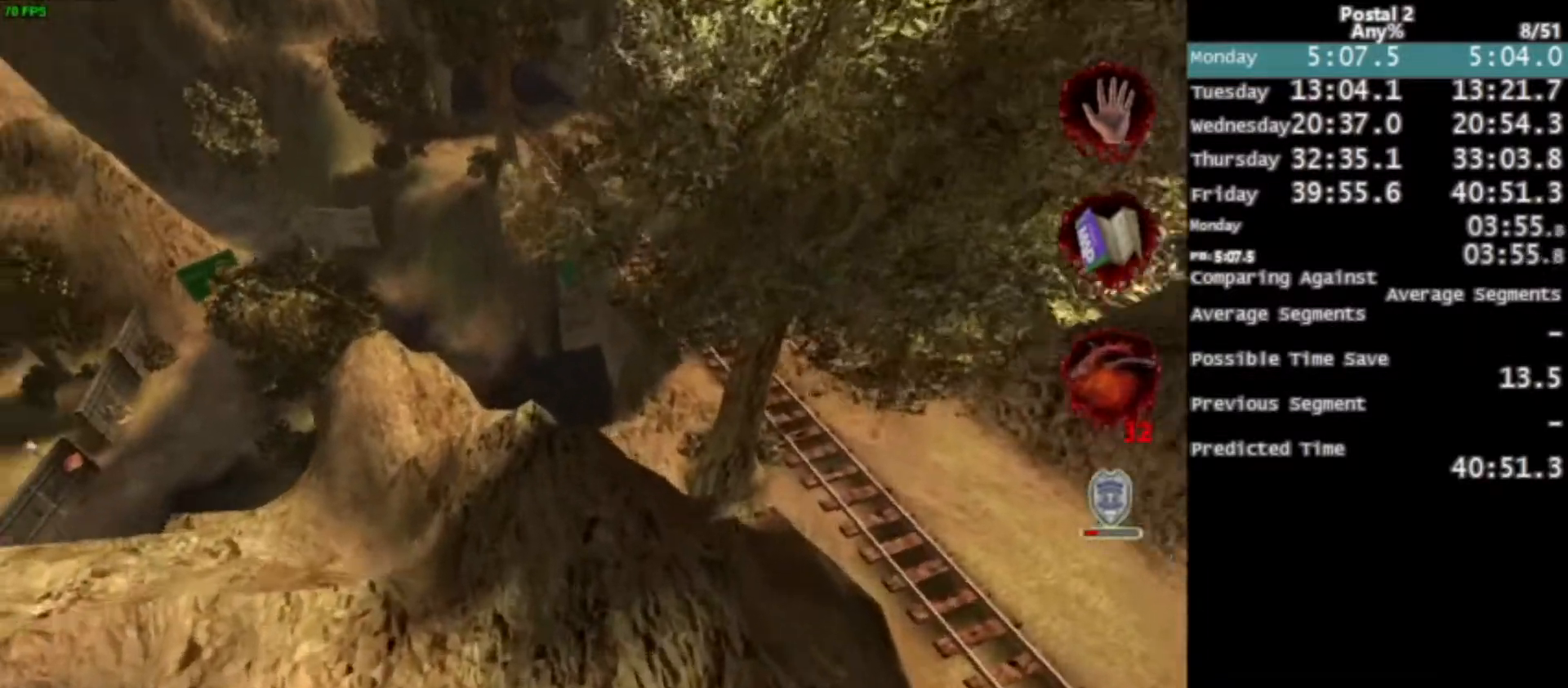
{"keys": ["a", "w"], "mouse": [], "events": [[33, "ctrl", "down"], [200, "ctrl", "up"], [367, "space", "down"], [501, "space", "up"]]}
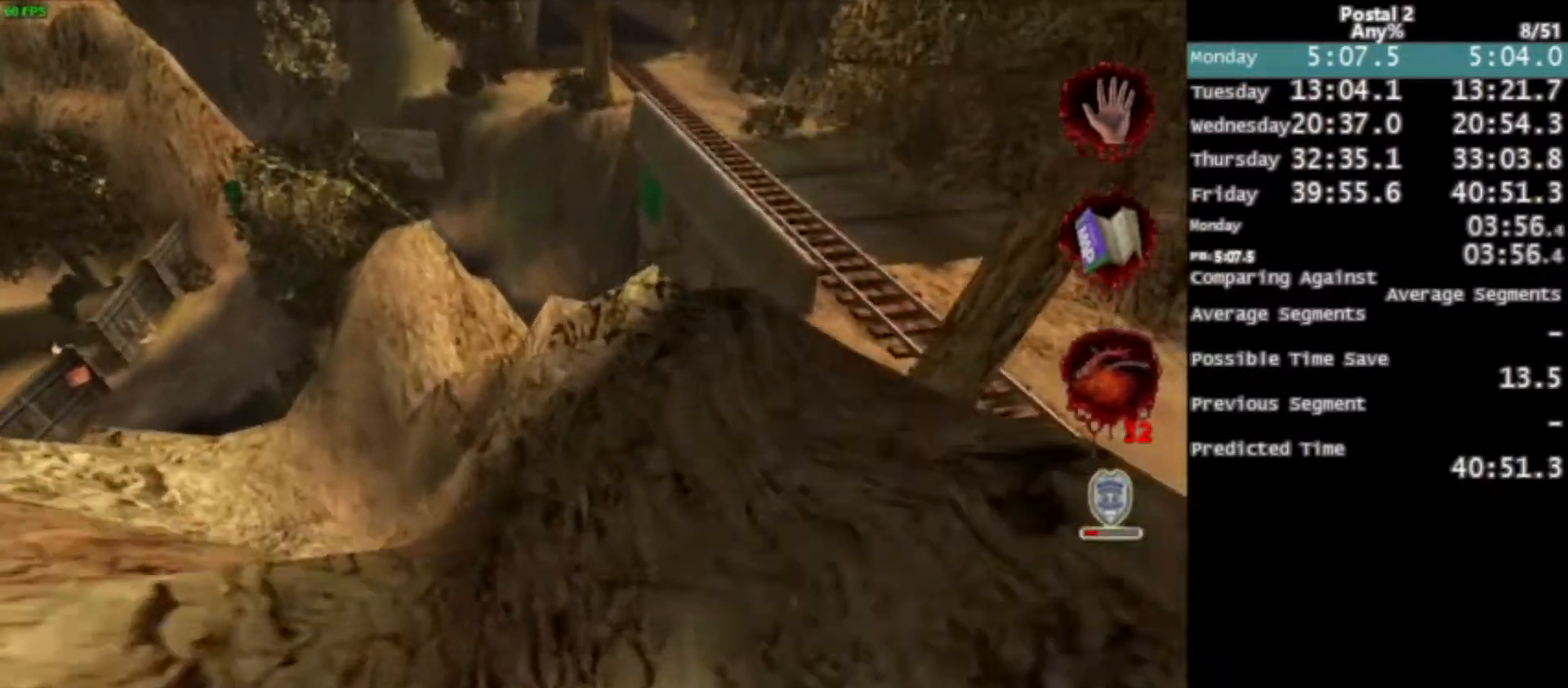
{"keys": ["w", "z"], "mouse": [], "events": [[100, "space", "down"], [200, "a", "up"], [200, "space", "up"], [433, "z", "down"]]}
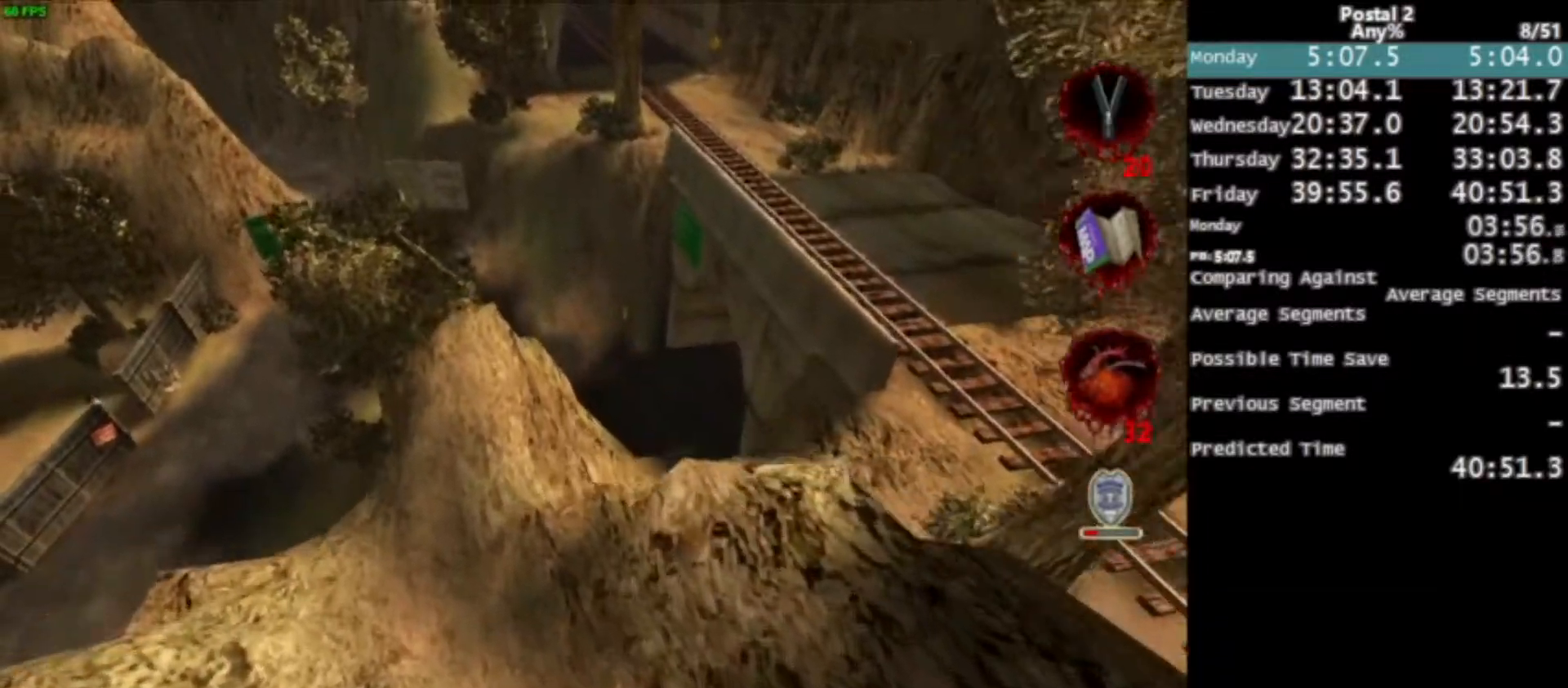
{"keys": ["w"], "mouse": [], "events": [[33, "z", "up"]]}
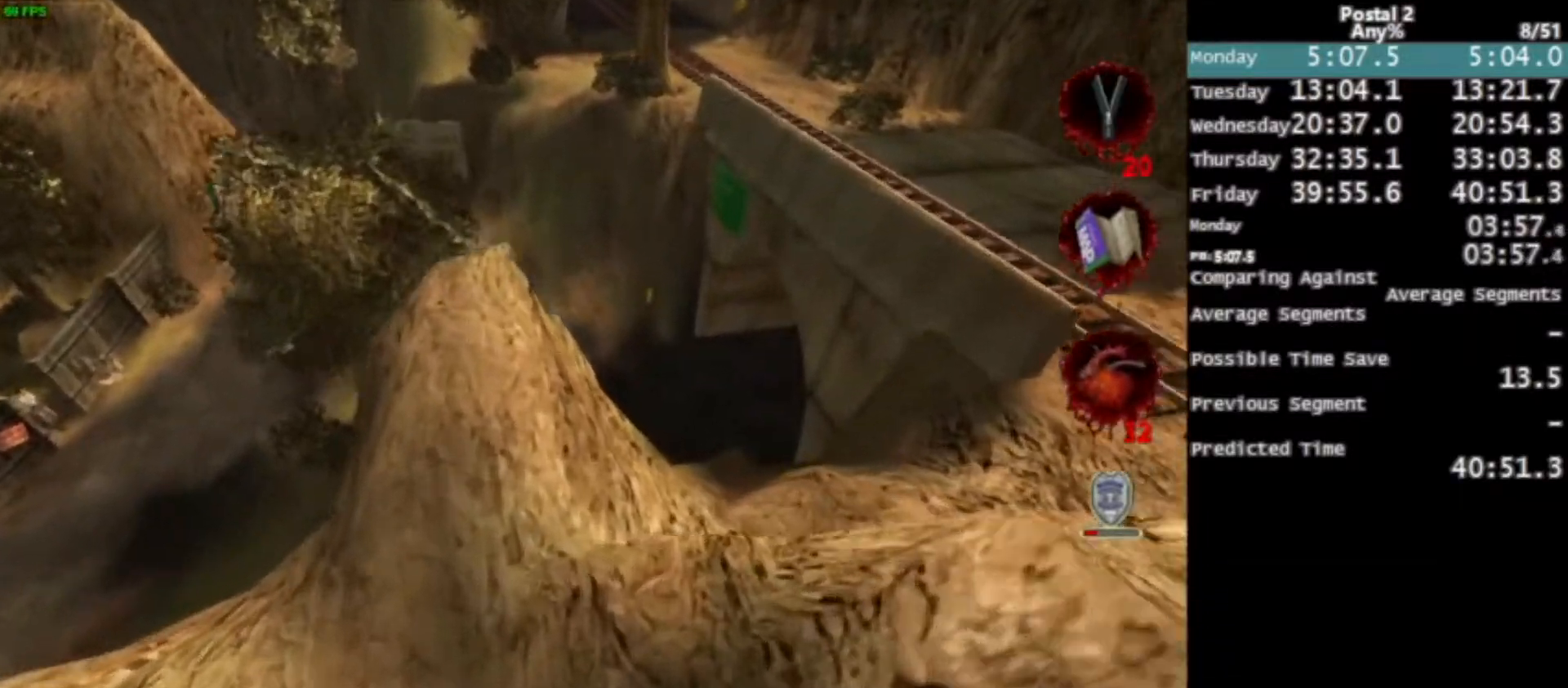
{"keys": ["d", "w"], "mouse": [], "events": [[233, "d", "down"], [367, "space", "down"], [467, "space", "up"]]}
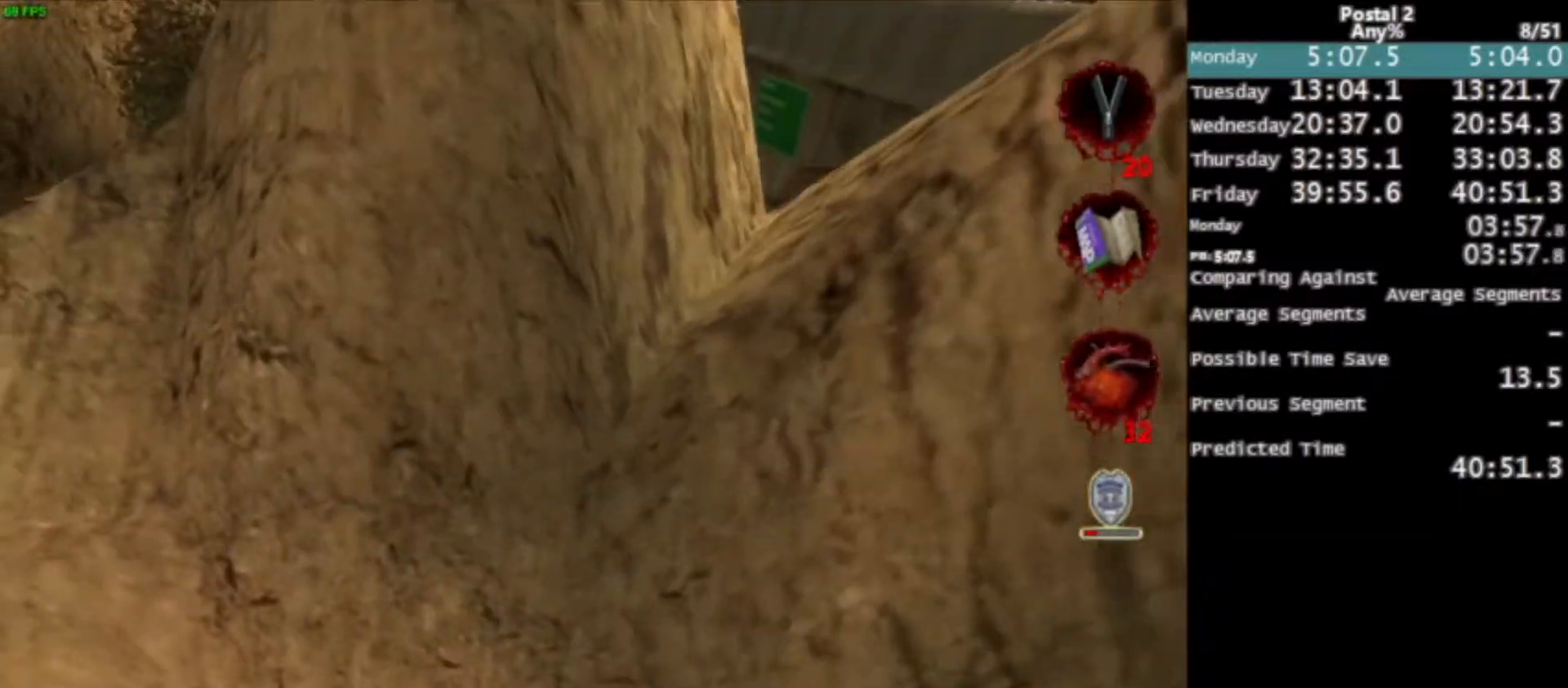
{"keys": ["d", "w"], "mouse": [], "events": [[200, "d", "up"], [267, "a", "down"], [267, "space", "down"], [300, "ctrl", "down"], [434, "a", "up"], [434, "ctrl", "up"], [467, "space", "up"], [501, "d", "down"]]}
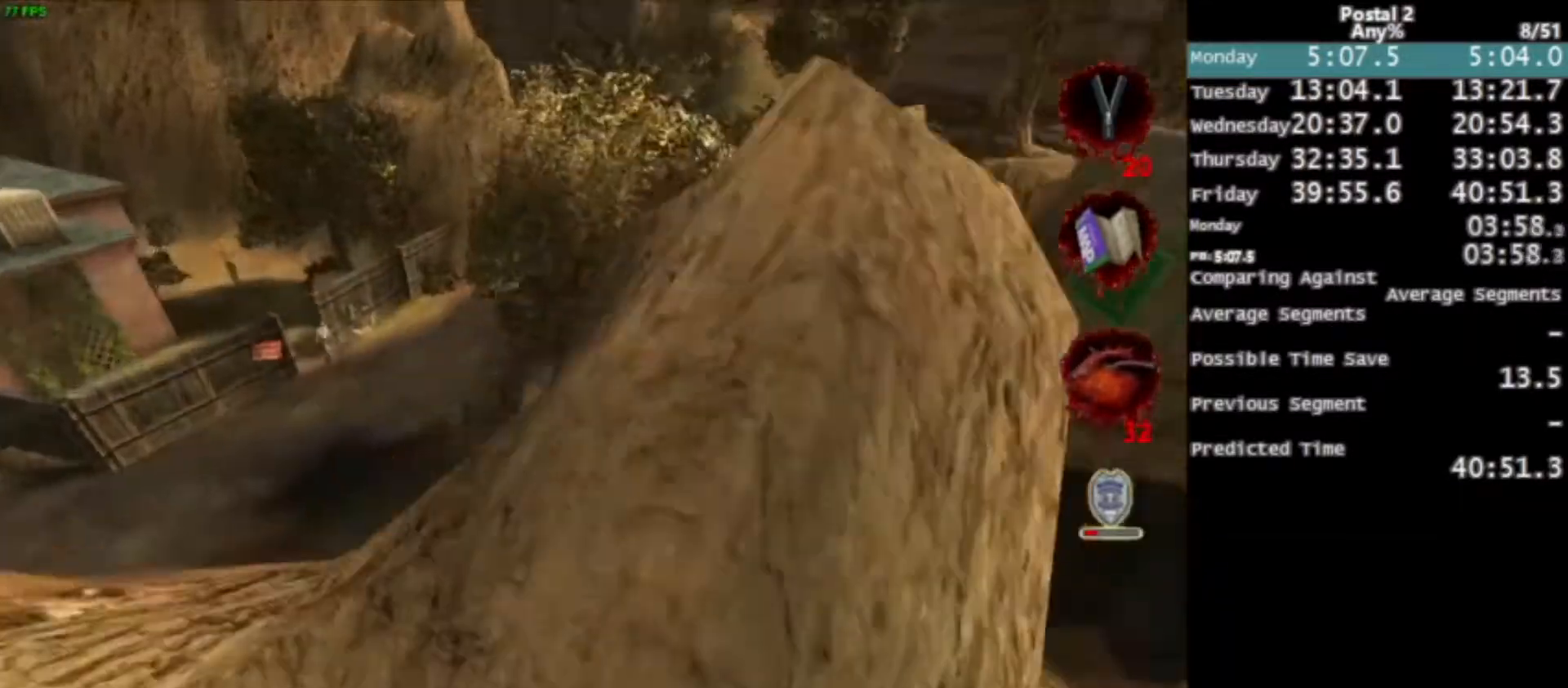
{"keys": ["space", "w"], "mouse": [], "events": [[33, "space", "down"], [166, "space", "up"], [233, "ctrl", "down"], [367, "ctrl", "up"], [400, "d", "up"], [500, "space", "down"]]}
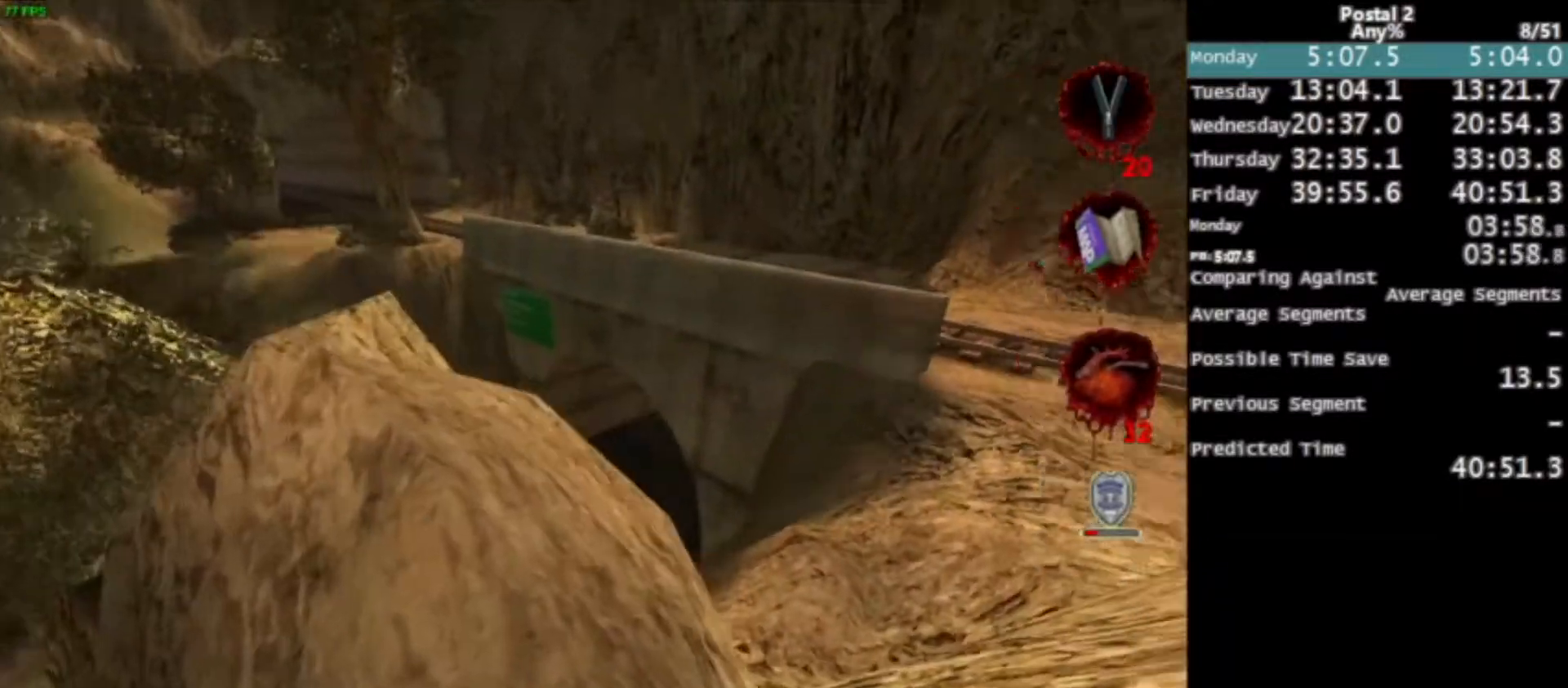
{"keys": ["a"], "mouse": [], "events": [[67, "d", "down"], [200, "d", "up"], [234, "space", "up"], [300, "space", "down"], [367, "space", "up"], [400, "a", "down"], [434, "w", "up"]]}
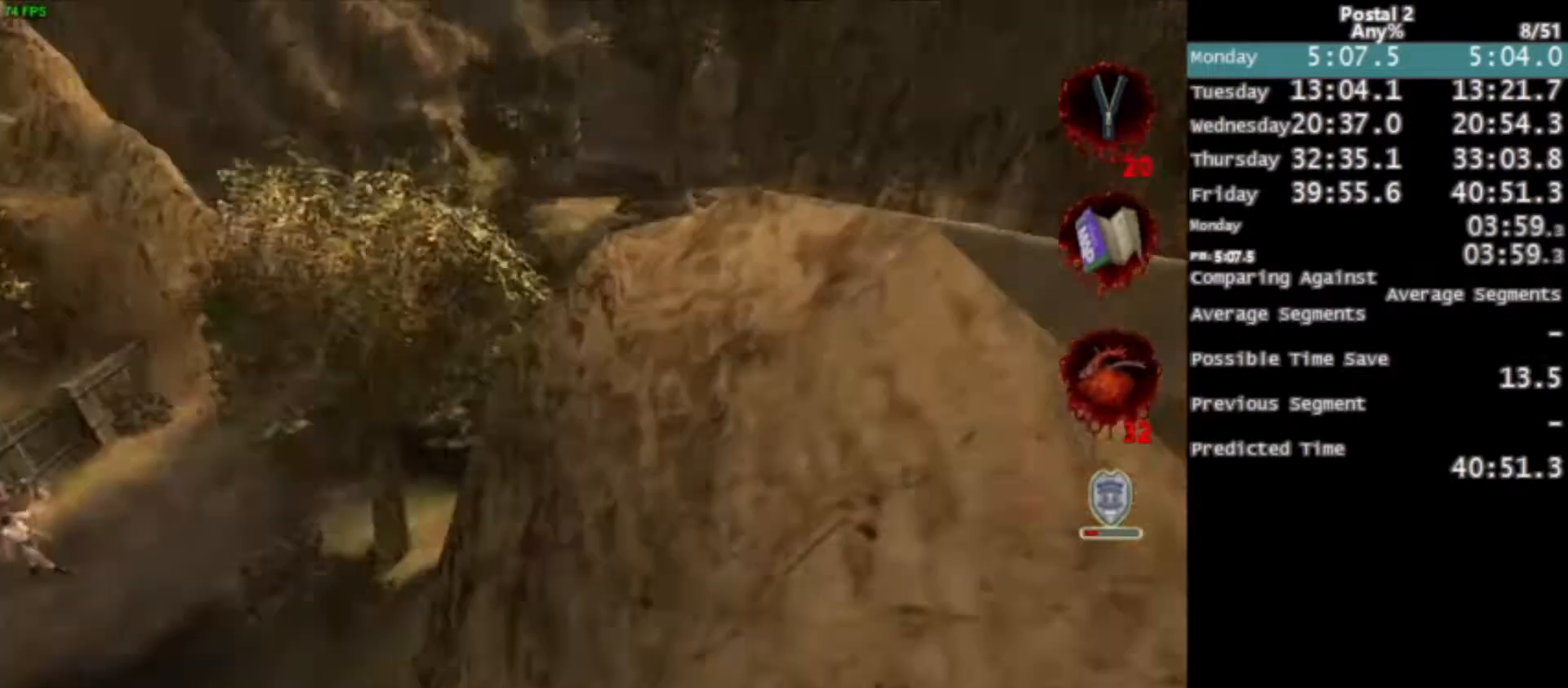
{"keys": ["d", "w"], "mouse": [], "events": [[33, "w", "down"], [166, "space", "down"], [200, "a", "up"], [300, "space", "up"], [367, "d", "down"]]}
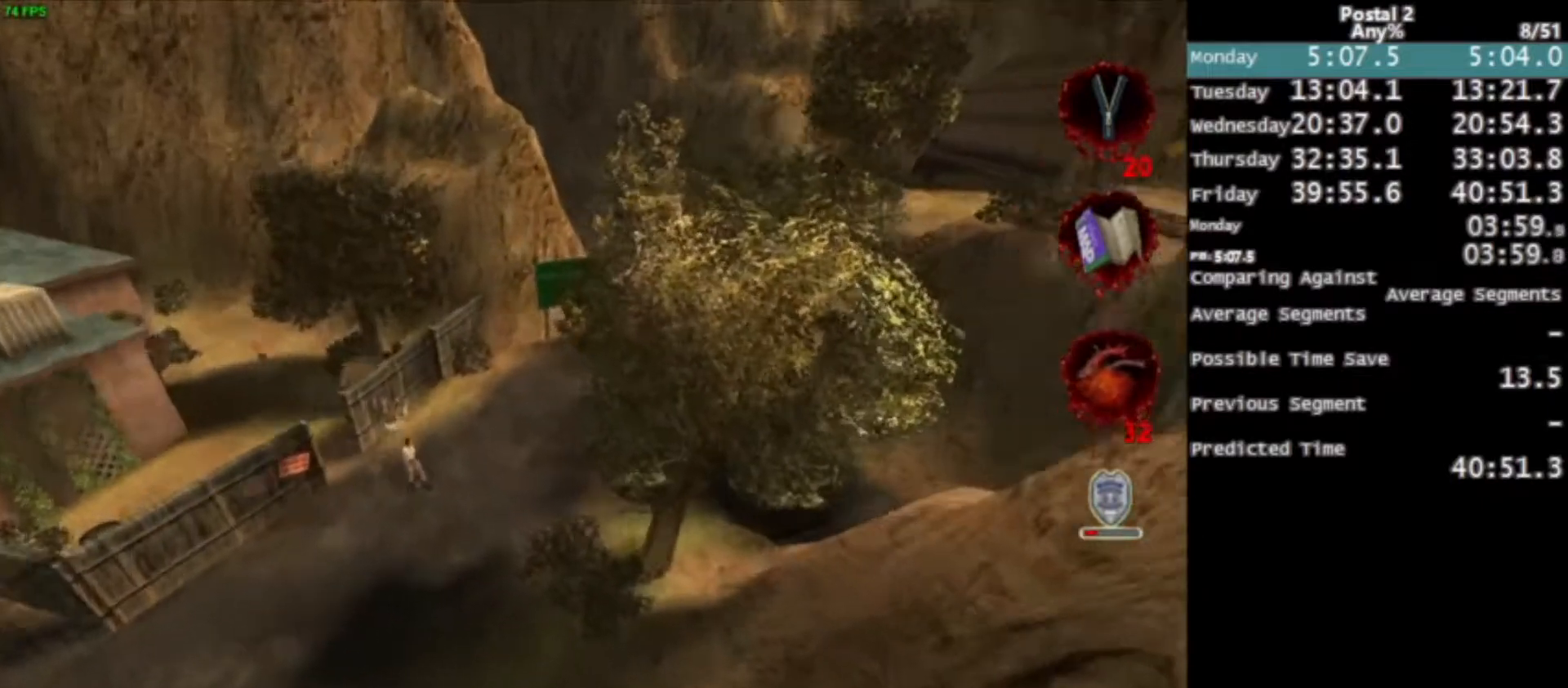
{"keys": ["d", "w"], "mouse": [], "events": []}
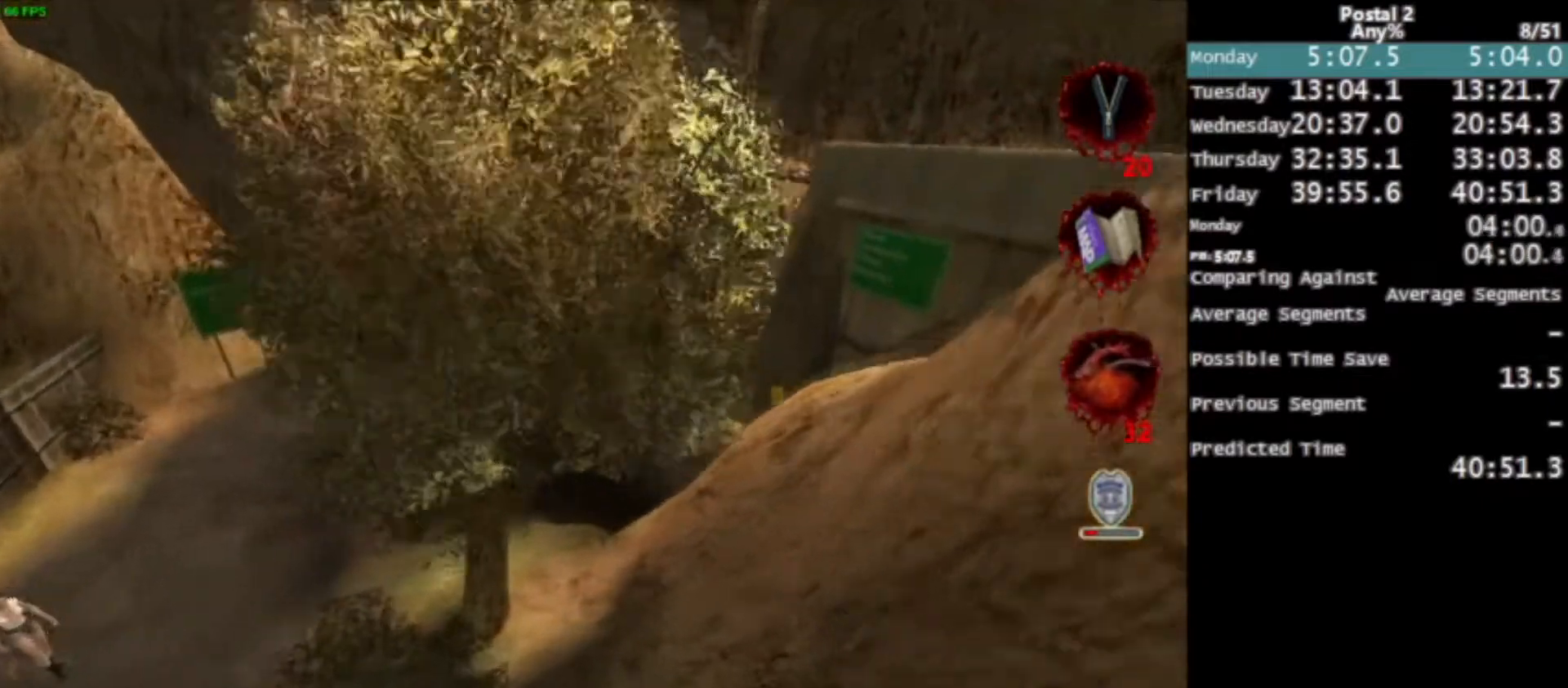
{"keys": ["w"], "mouse": [], "events": [[100, "d", "up"], [433, "space", "down"], [500, "space", "up"]]}
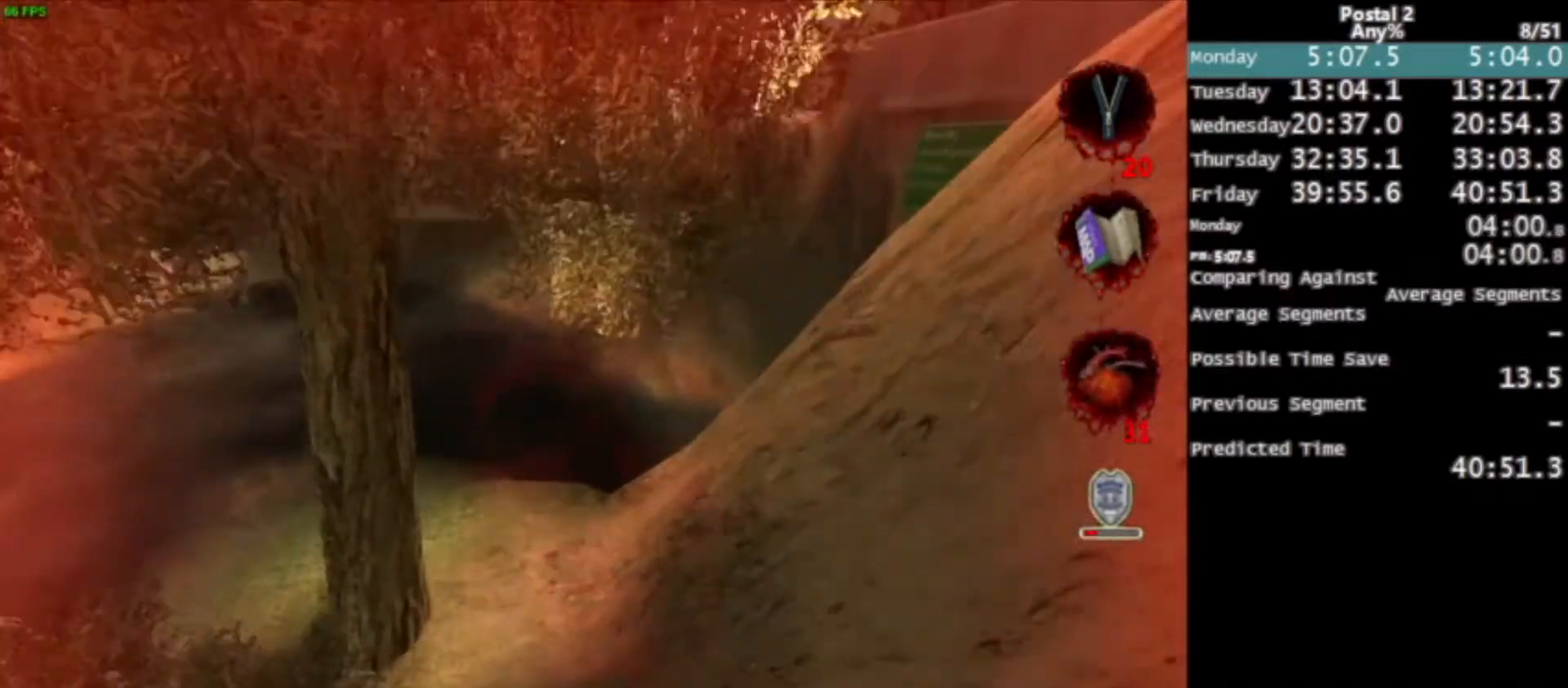
{"keys": ["d", "w"], "mouse": [], "events": [[267, "d", "down"]]}
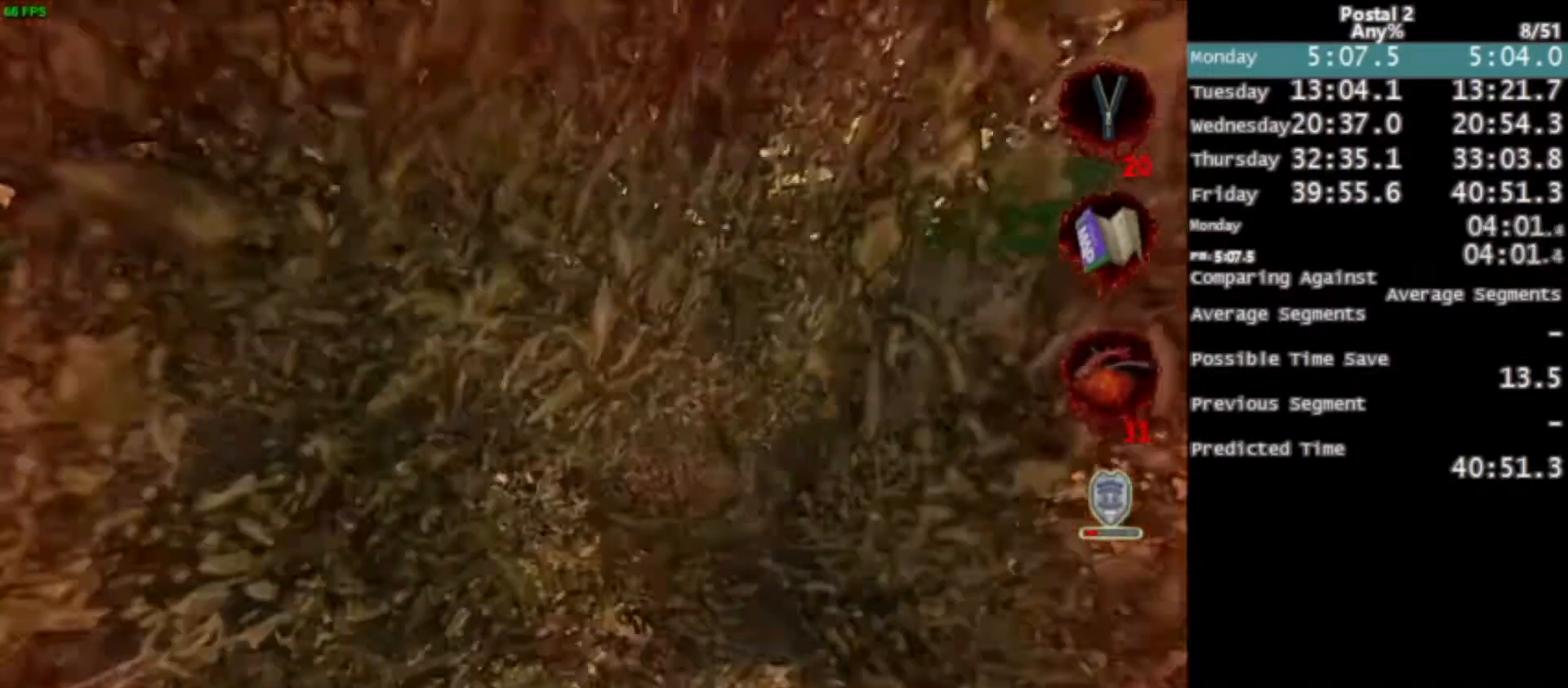
{"keys": ["space", "w"], "mouse": [], "events": [[300, "d", "up"], [333, "space", "down"], [467, "space", "up"], [500, "space", "down"]]}
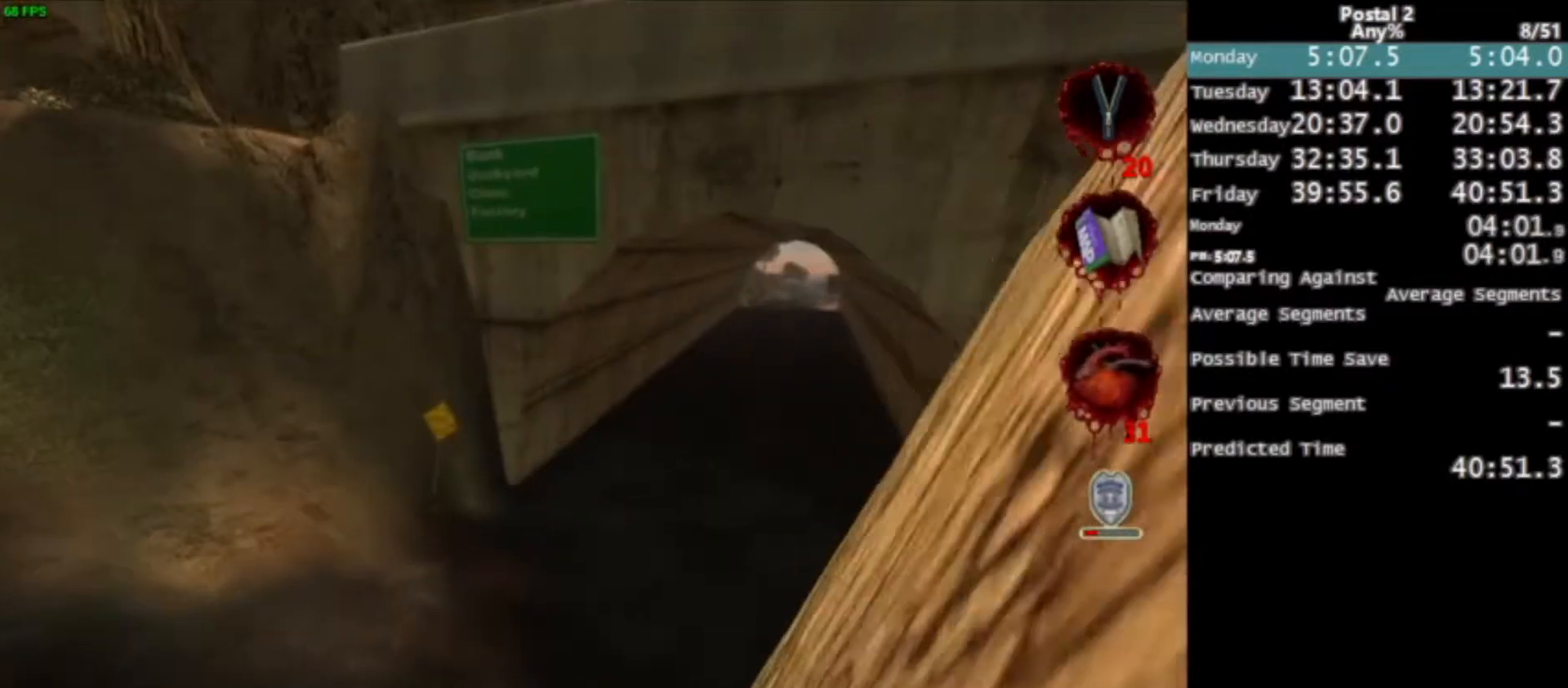
{"keys": ["d", "w"], "mouse": [], "events": [[134, "space", "up"], [167, "d", "down"]]}
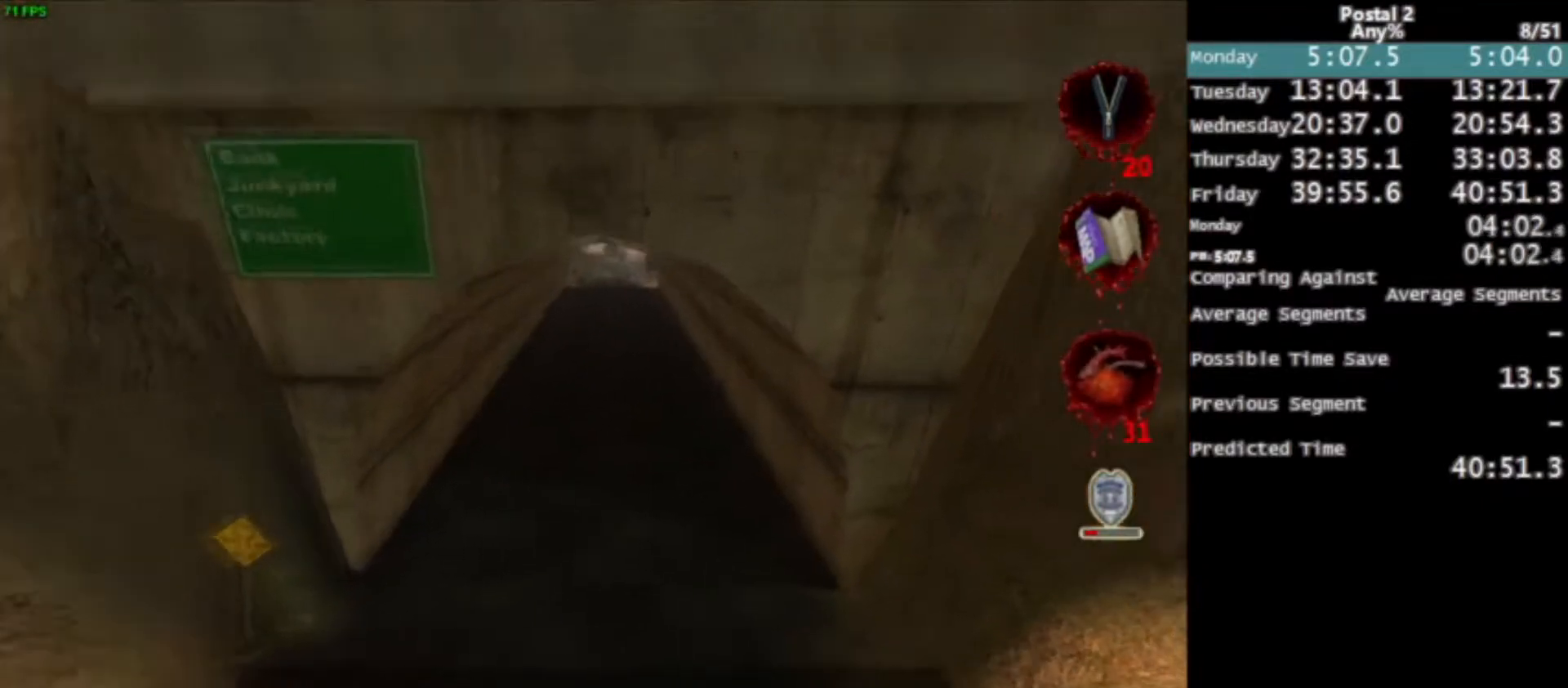
{"keys": ["w"], "mouse": [], "events": [[300, "d", "up"]]}
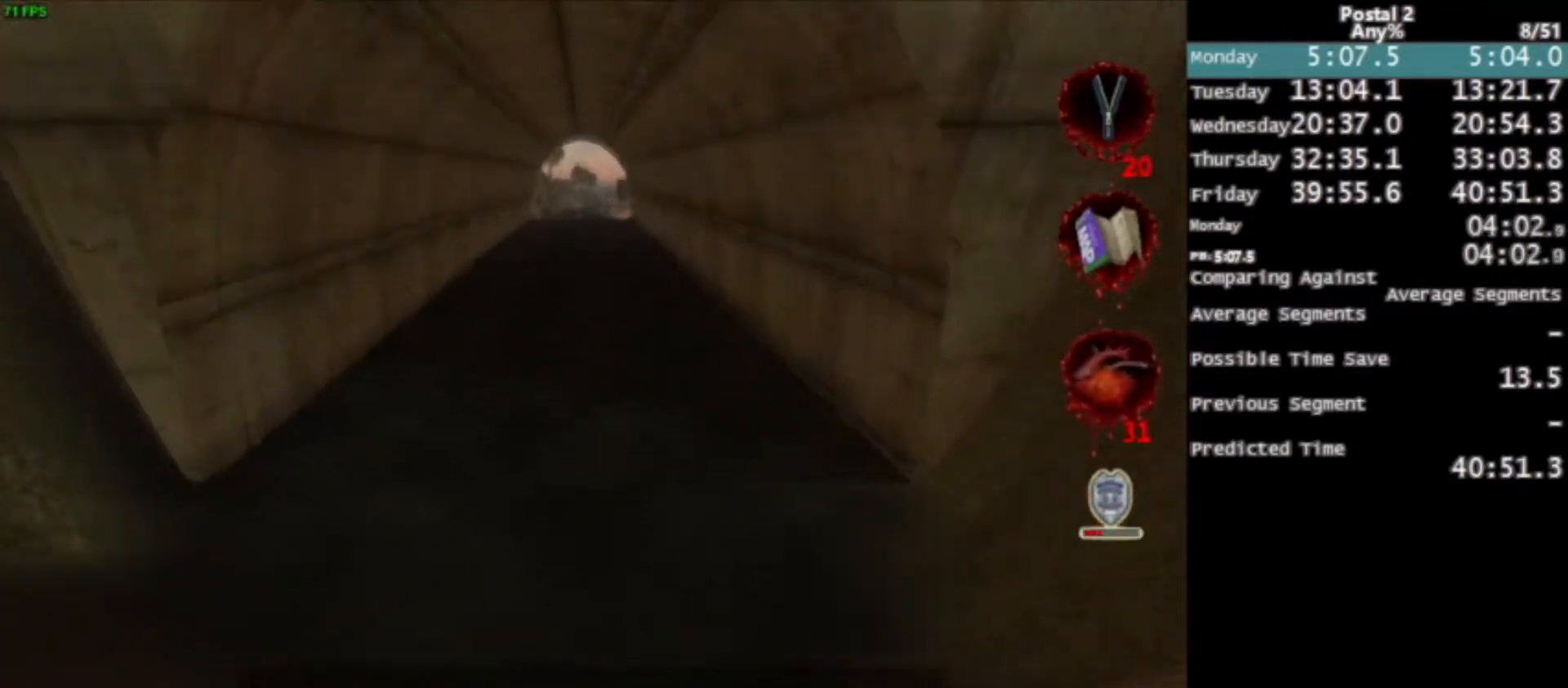
{"keys": ["w"], "mouse": [], "events": [[200, "space", "down"], [267, "space", "up"], [367, "space", "down"], [467, "space", "up"]]}
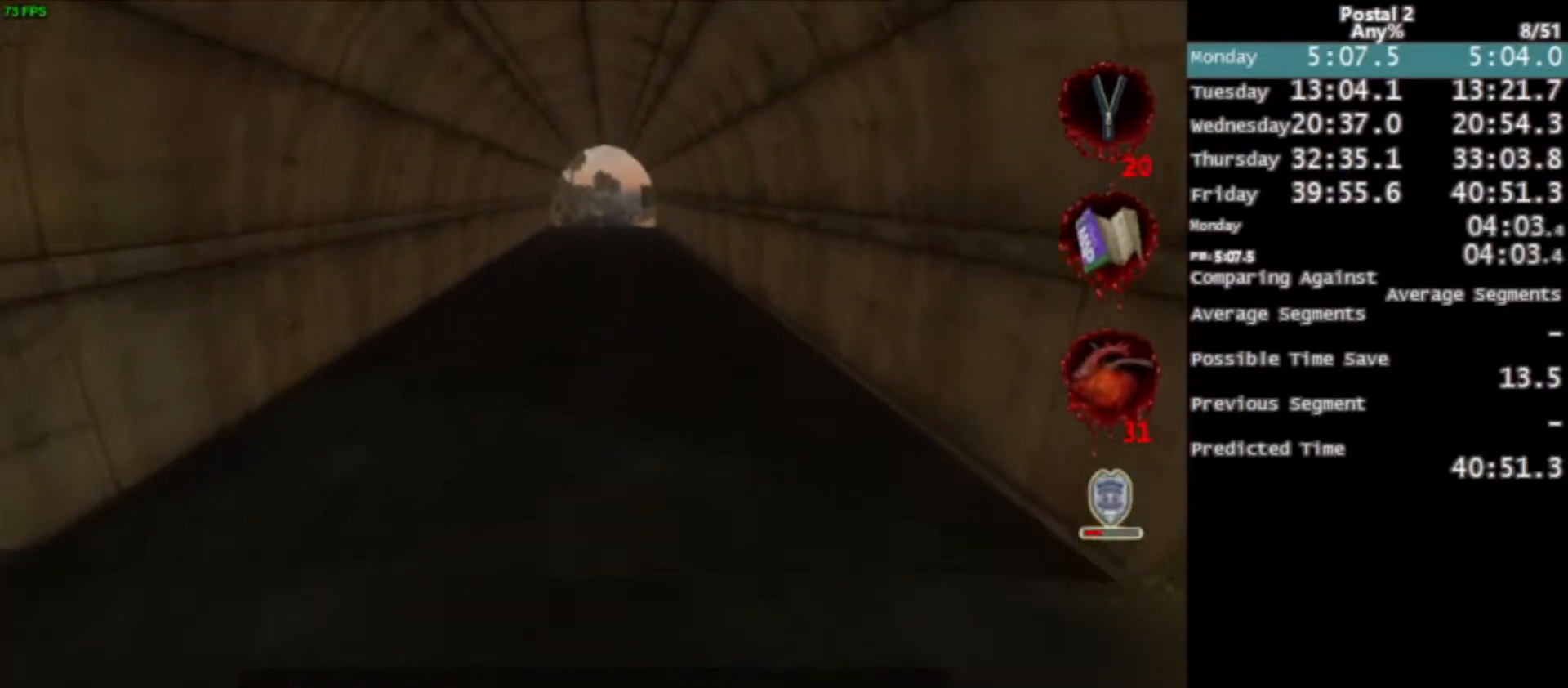
{"keys": ["space", "w"], "mouse": [], "events": [[467, "space", "down"]]}
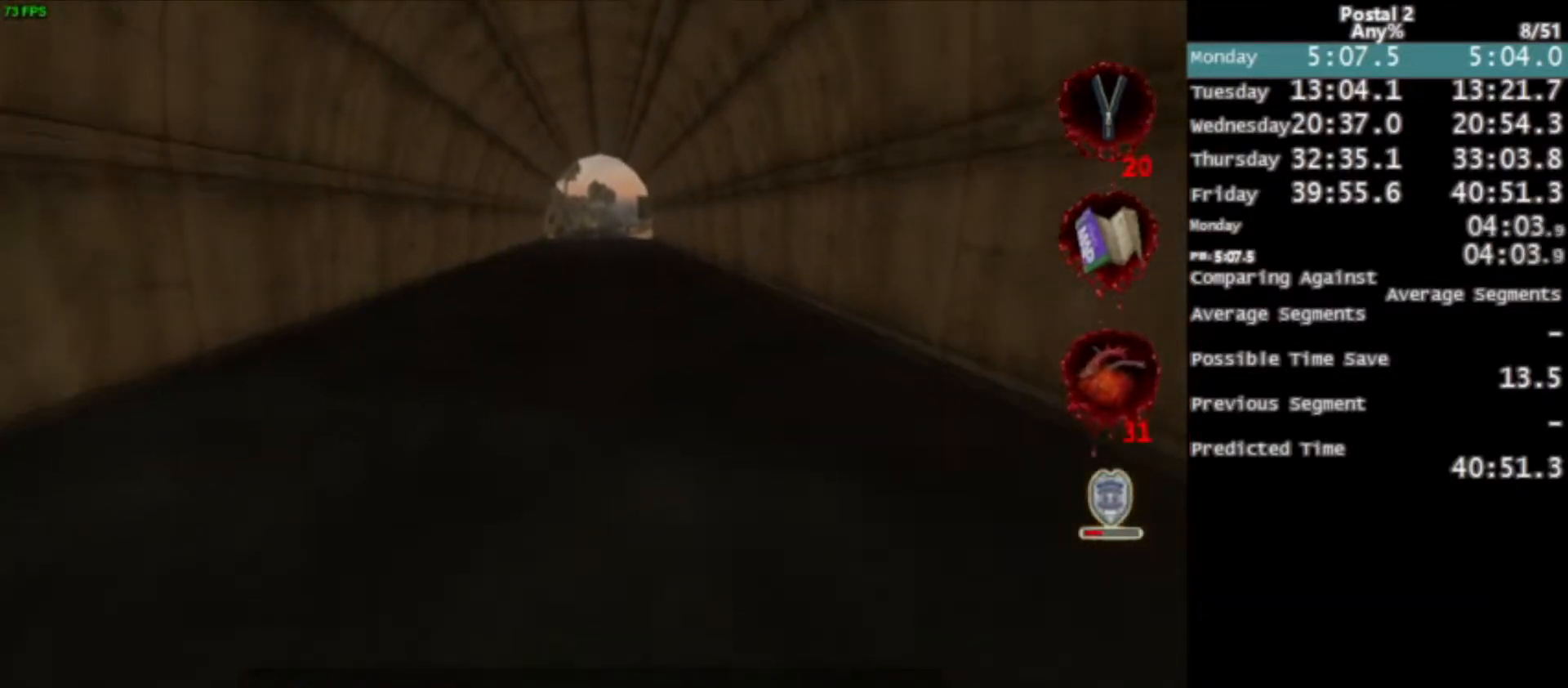
{"keys": ["w"], "mouse": [], "events": [[100, "space", "up"]]}
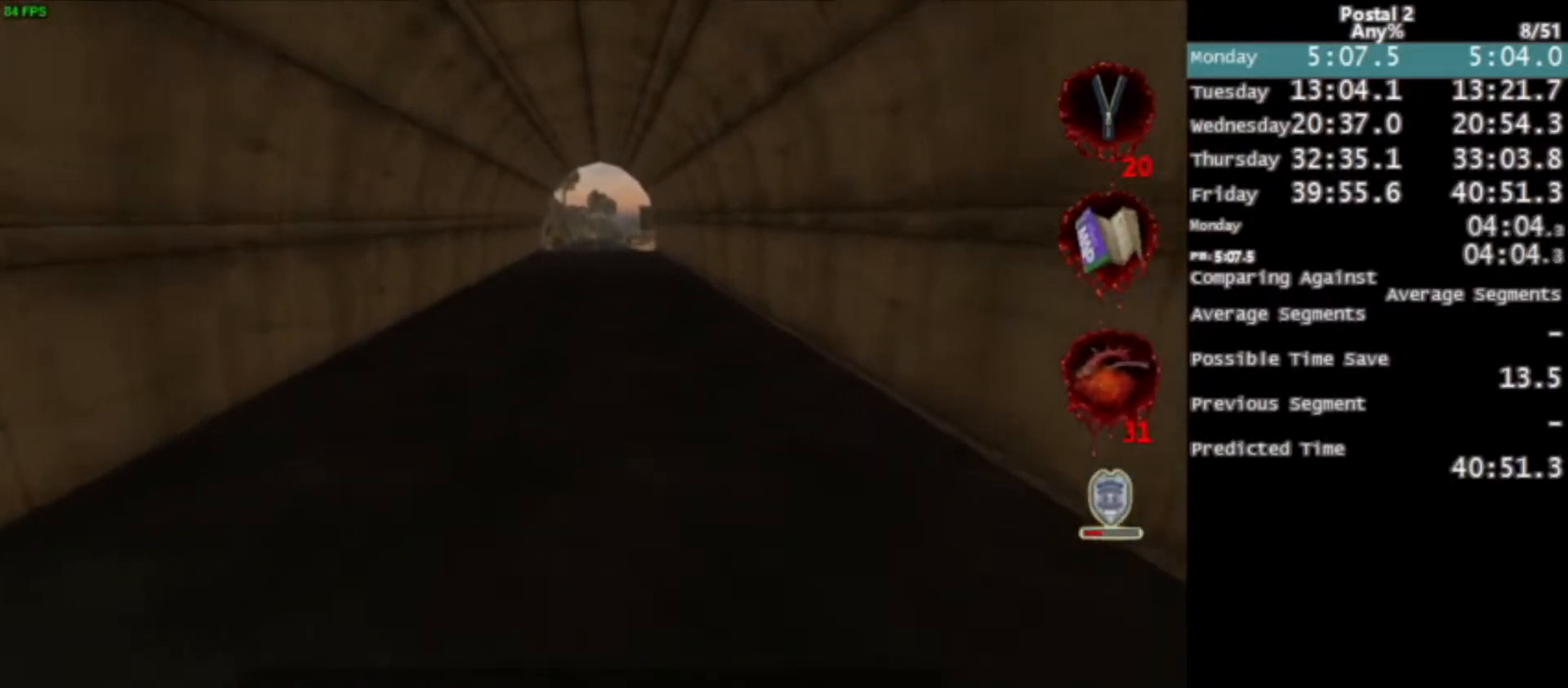
{"keys": ["w"], "mouse": [], "events": [[267, "space", "down"], [367, "space", "up"]]}
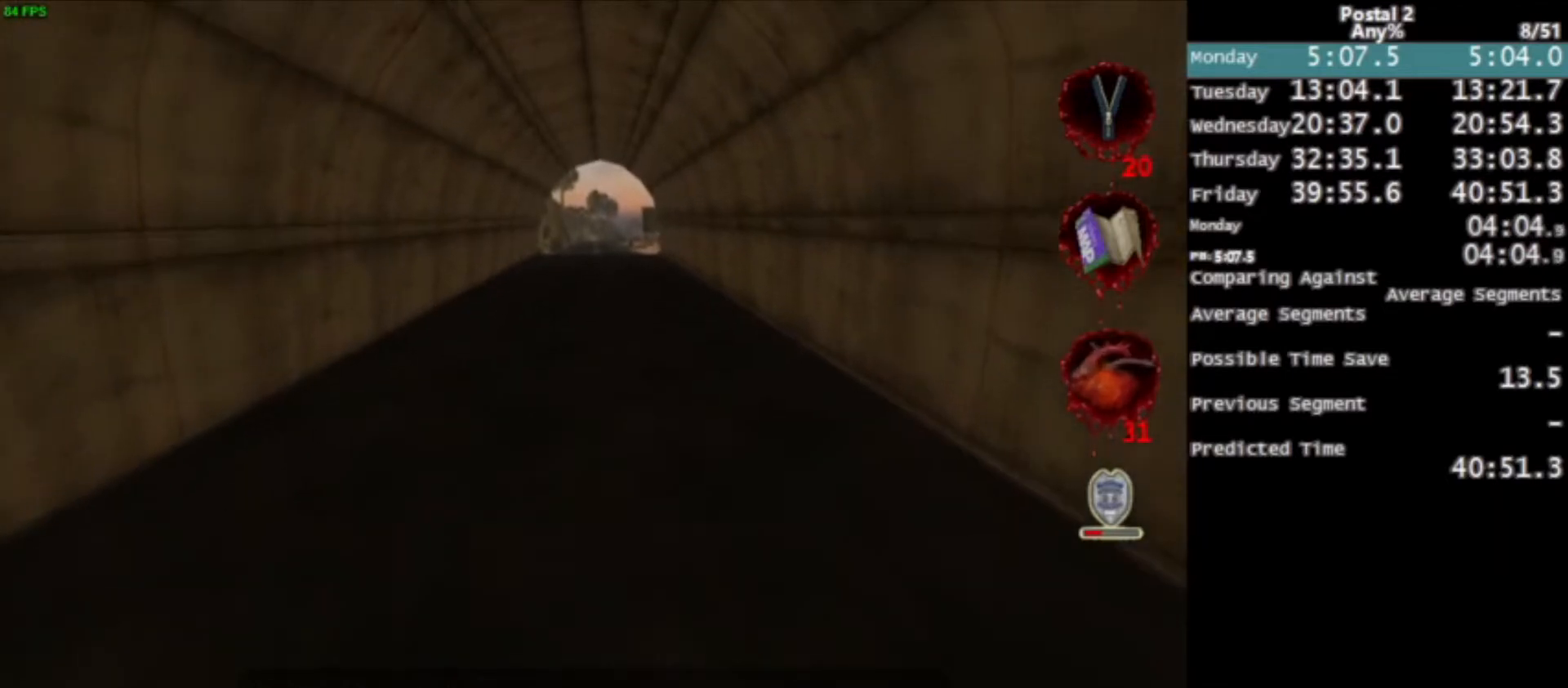
{"keys": ["w"], "mouse": [], "events": []}
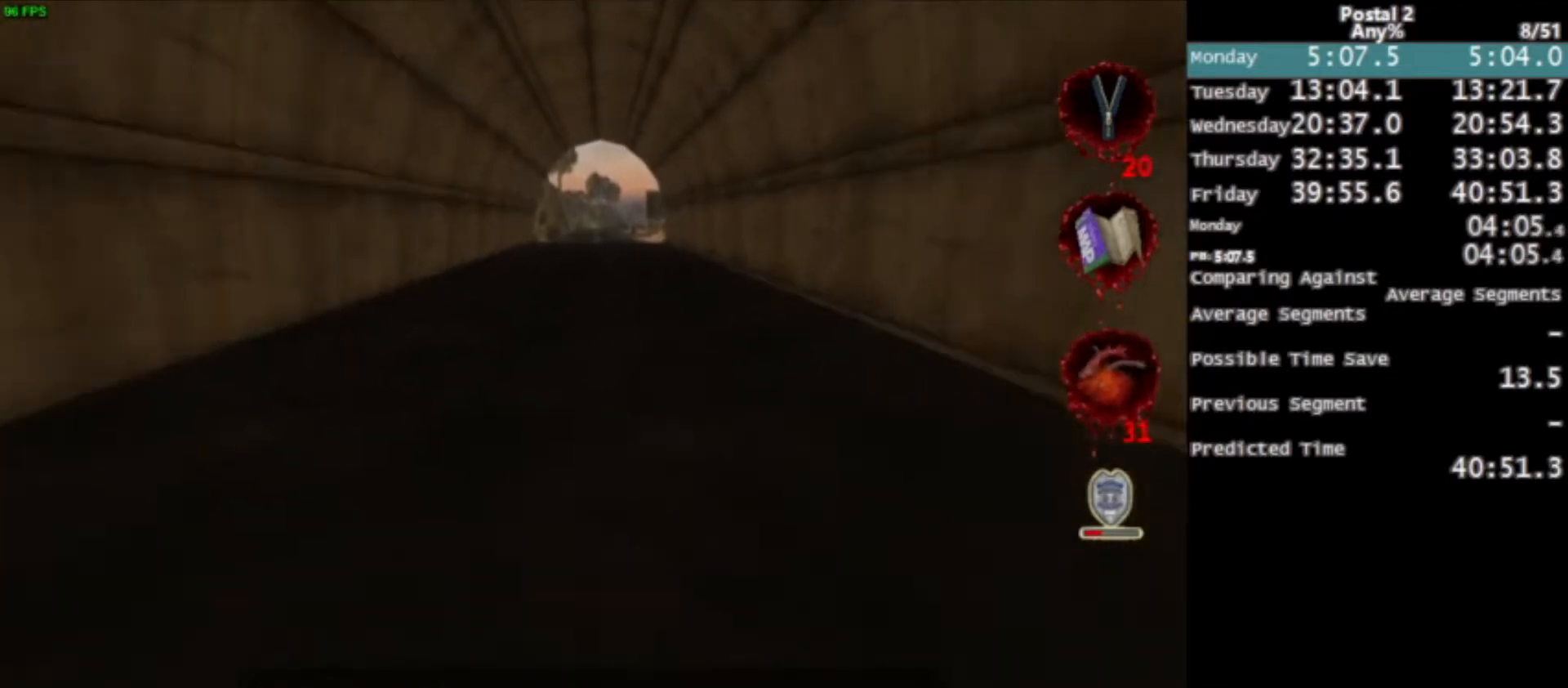
{"keys": ["w"], "mouse": [], "events": [[66, "space", "down"], [166, "space", "up"]]}
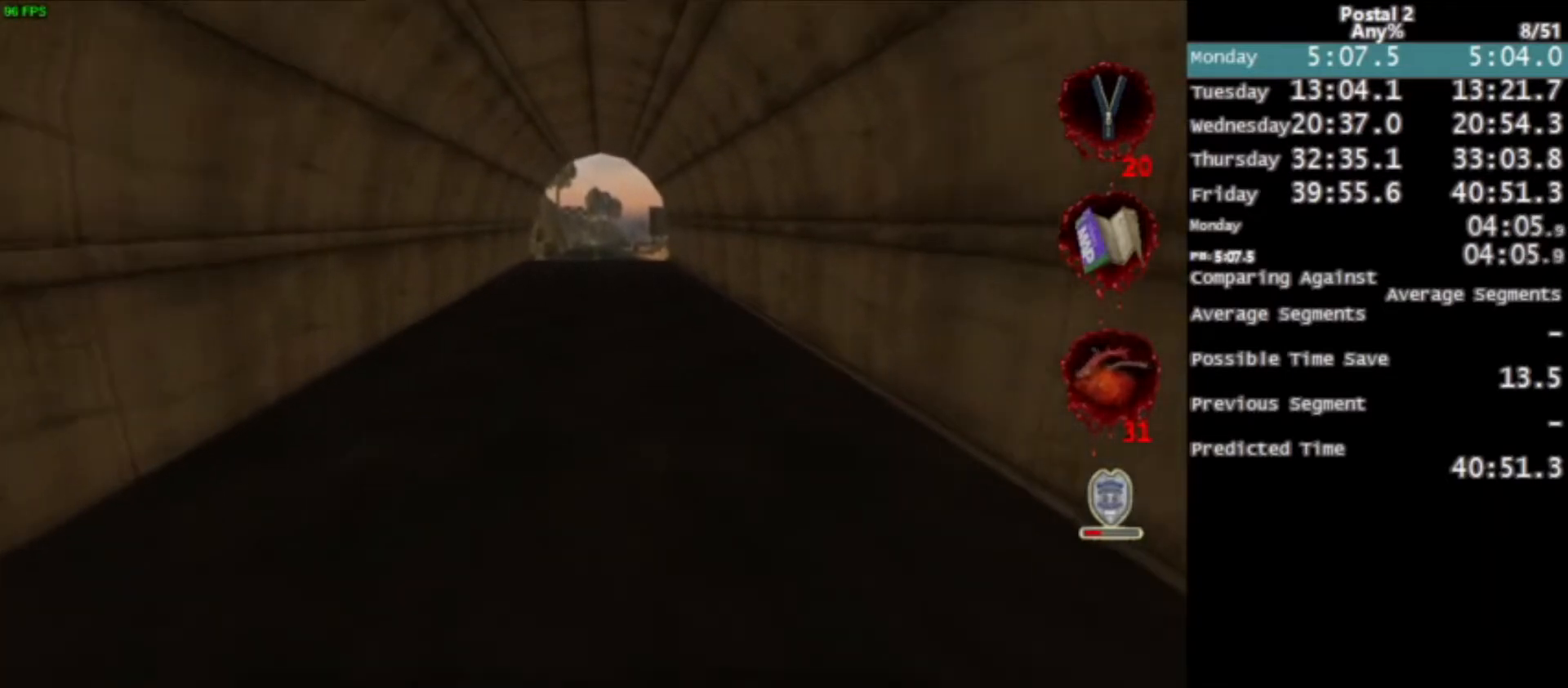
{"keys": ["w"], "mouse": [], "events": []}
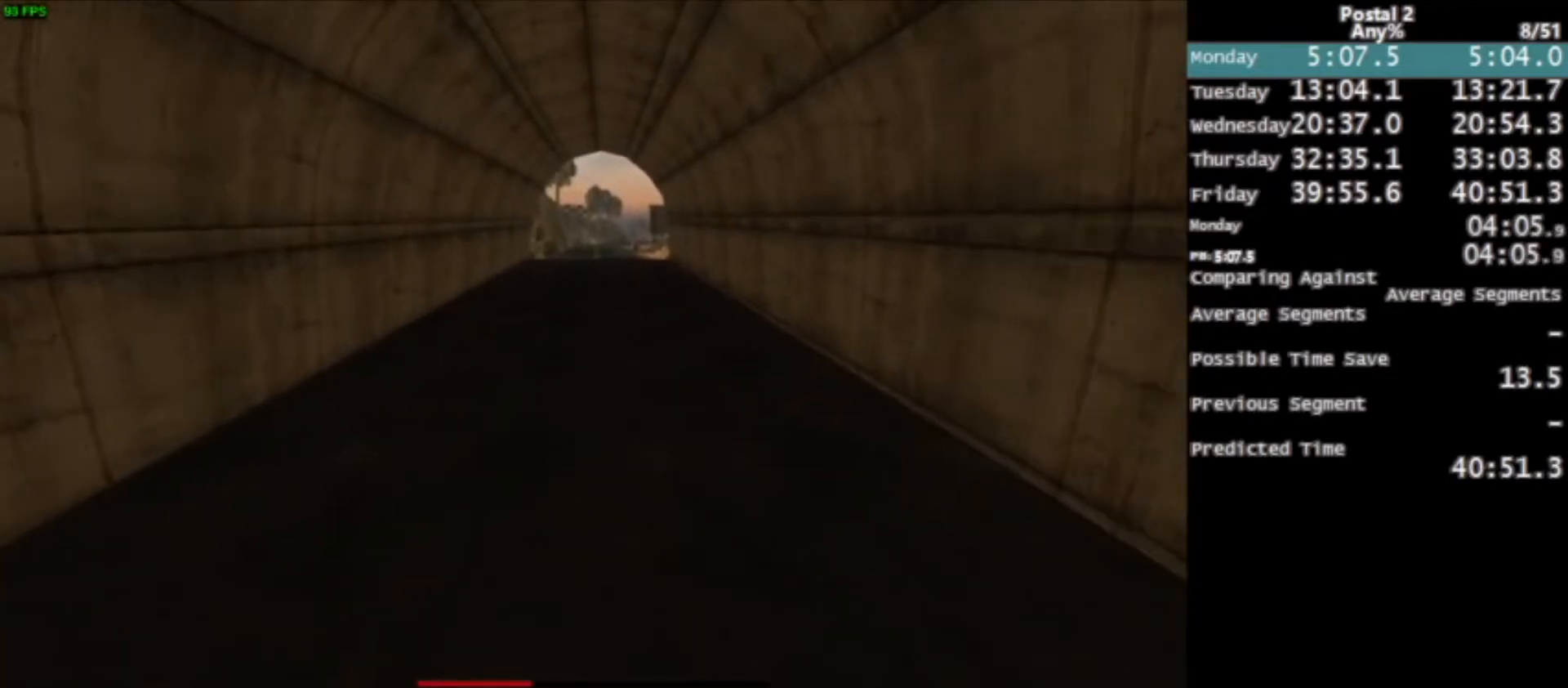
{"keys": [], "mouse": [], "events": [[100, "w", "up"]]}